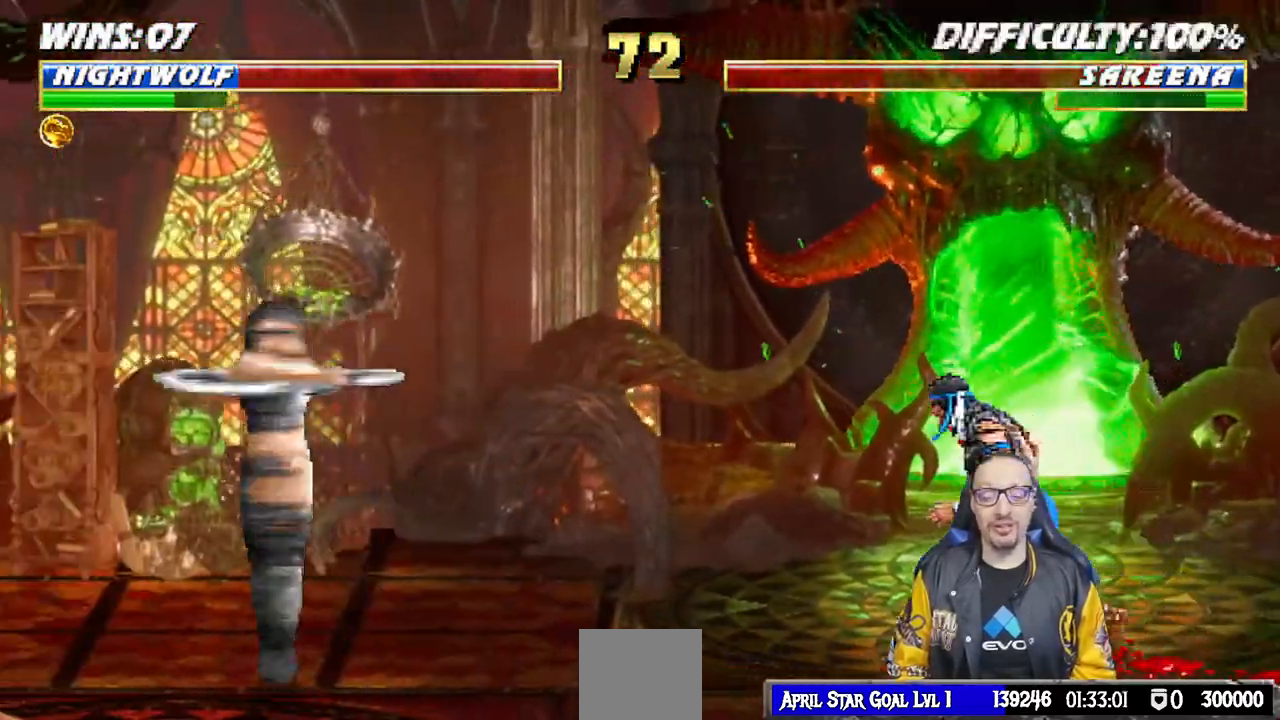
Gameplay with a controller (PlayStation layout); each line is a JSON object with the inputs held at the frame after it. "events" lists button and stick changes between this image and that frame as [ms after this image, input, new state], when the widget could be followed in between.
{"buttons": ["TRIANGLE"], "left_stick": "center", "right_stick": "center", "events": [[217, "DPAD_UP", "down"], [317, "DPAD_LEFT", "up"], [400, "DPAD_UP", "up"], [467, "L1", "up"], [467, "TRIANGLE", "down"]]}
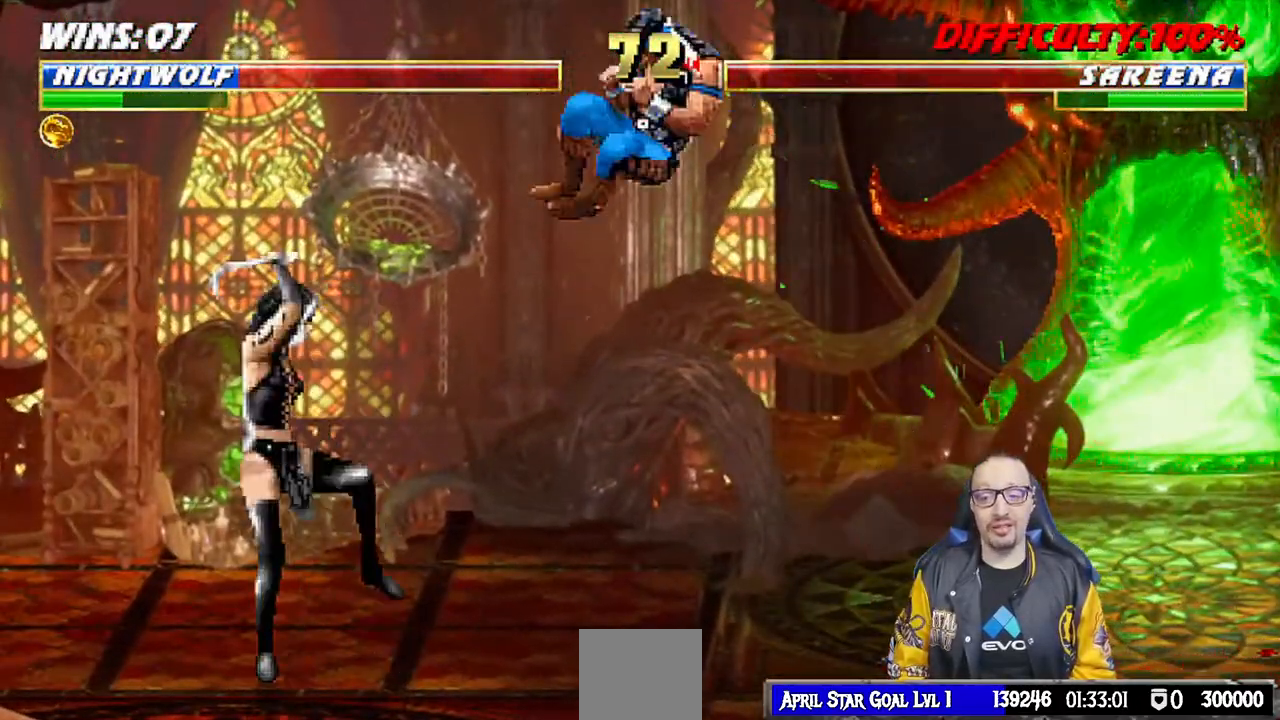
{"buttons": [], "left_stick": "center", "right_stick": "center", "events": [[67, "DPAD_LEFT", "down"], [83, "TRIANGLE", "up"], [150, "DPAD_LEFT", "up"], [250, "DPAD_LEFT", "down"], [317, "DPAD_LEFT", "up"], [400, "DPAD_LEFT", "down"], [500, "DPAD_LEFT", "up"]]}
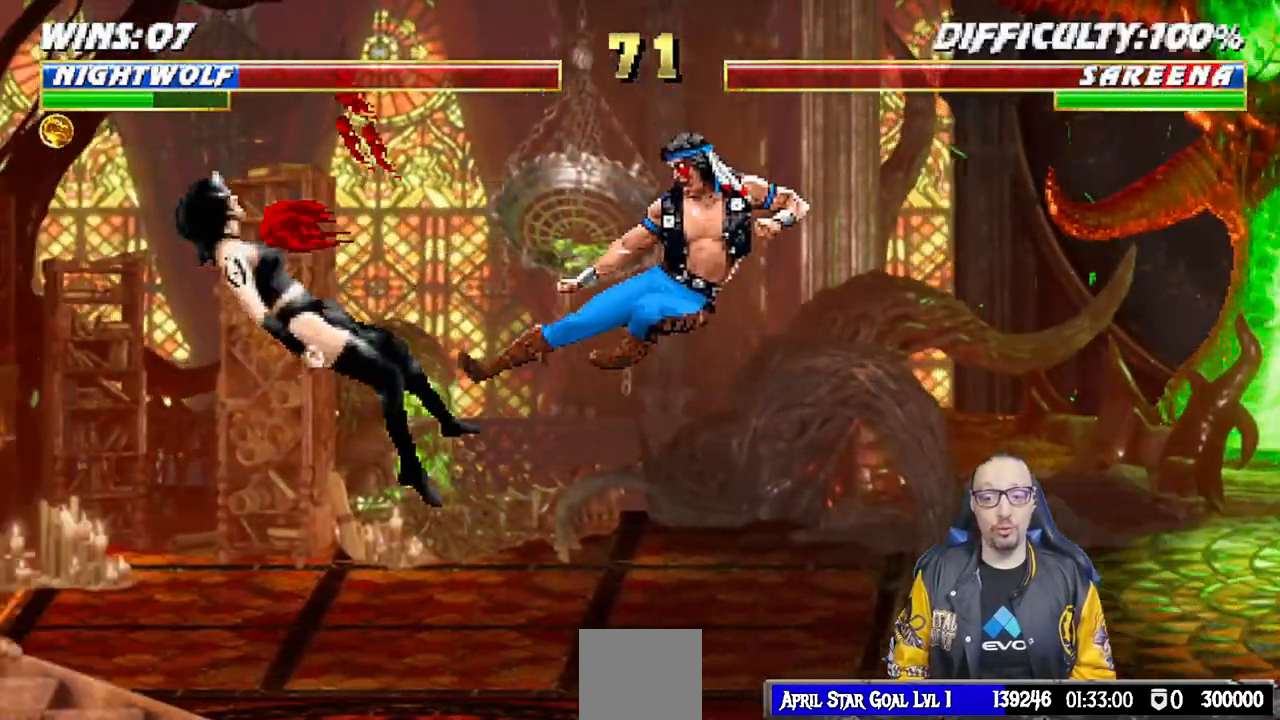
{"buttons": ["DPAD_LEFT"], "left_stick": "center", "right_stick": "center", "events": [[17, "CIRCLE", "down"], [50, "DPAD_LEFT", "down"], [133, "CIRCLE", "up"], [183, "CIRCLE", "down"], [233, "DPAD_LEFT", "up"], [333, "CIRCLE", "up"], [450, "DPAD_LEFT", "down"]]}
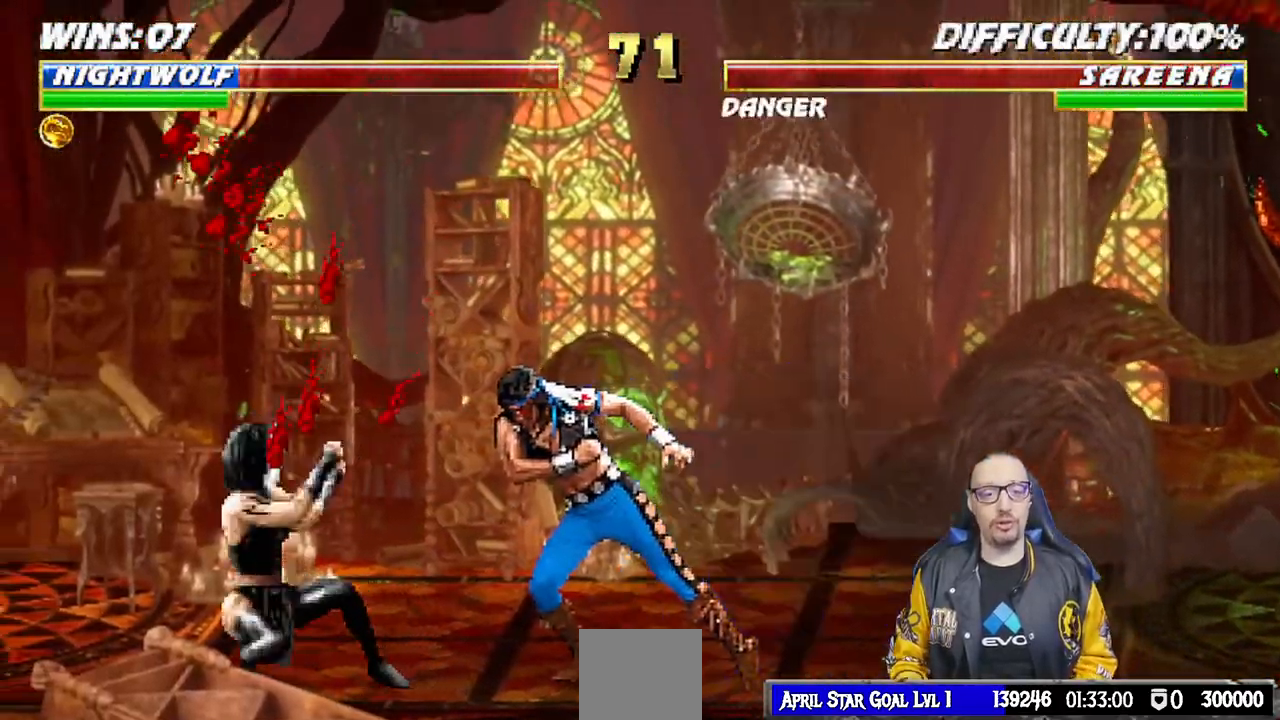
{"buttons": ["L1"], "left_stick": "center", "right_stick": "center", "events": [[17, "L1", "down"], [133, "DPAD_UP", "down"], [400, "DPAD_LEFT", "up"], [433, "DPAD_UP", "up"]]}
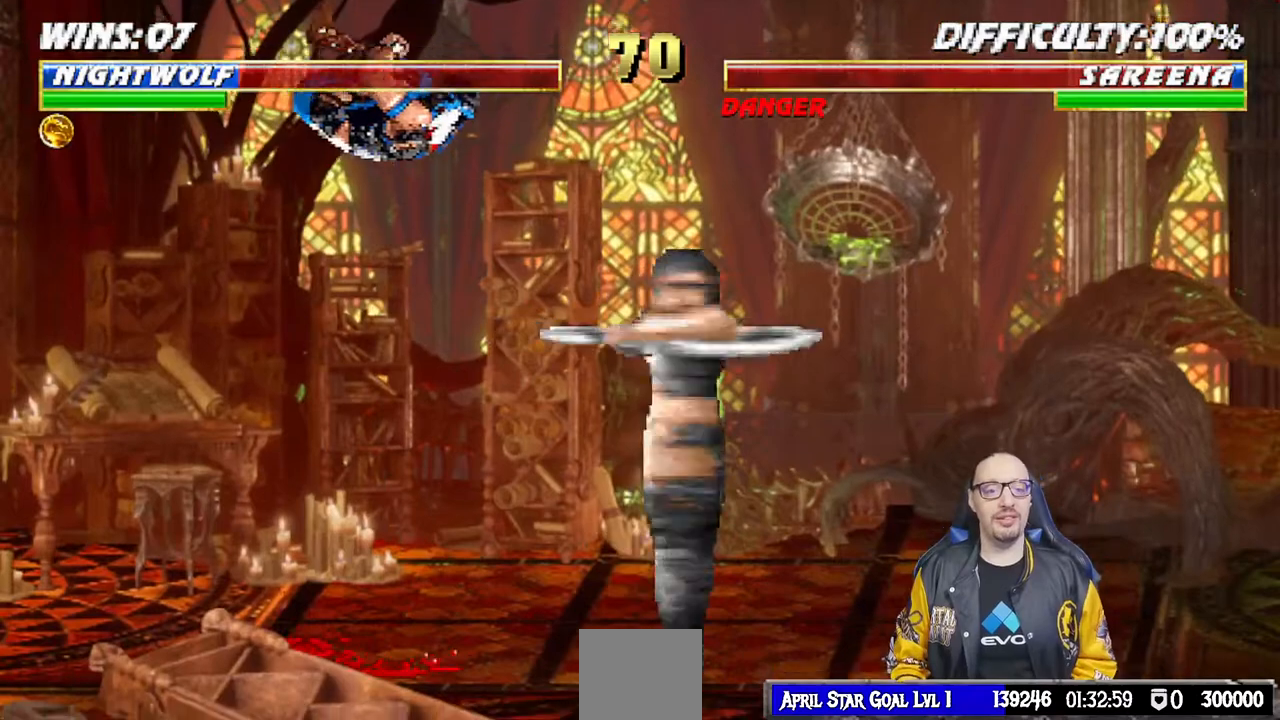
{"buttons": ["L1", "DPAD_RIGHT"], "left_stick": "center", "right_stick": "center", "events": [[67, "DPAD_RIGHT", "down"], [83, "SQUARE", "down"], [167, "SQUARE", "up"], [200, "DPAD_RIGHT", "up"], [250, "L1", "up"], [467, "DPAD_RIGHT", "down"], [467, "L1", "down"]]}
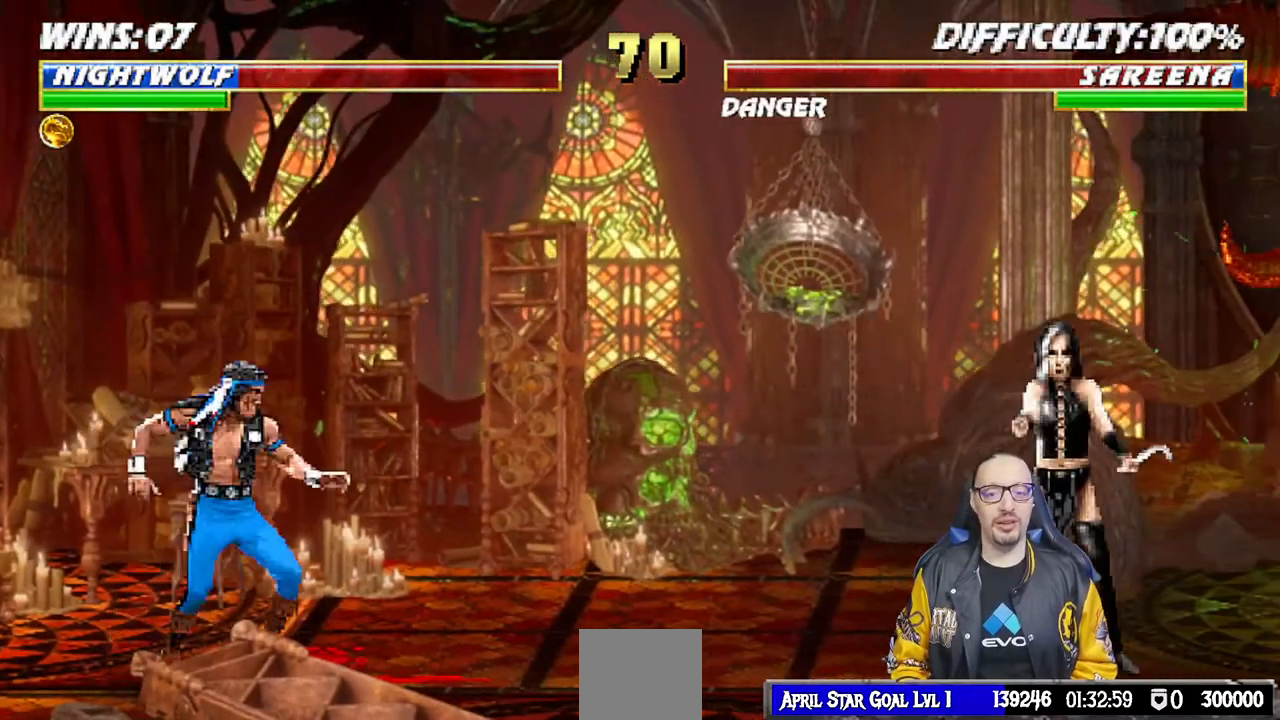
{"buttons": ["TRIANGLE", "L1"], "left_stick": "center", "right_stick": "center", "events": [[200, "DPAD_UP", "down"], [233, "DPAD_RIGHT", "up"], [483, "DPAD_UP", "up"], [500, "TRIANGLE", "down"]]}
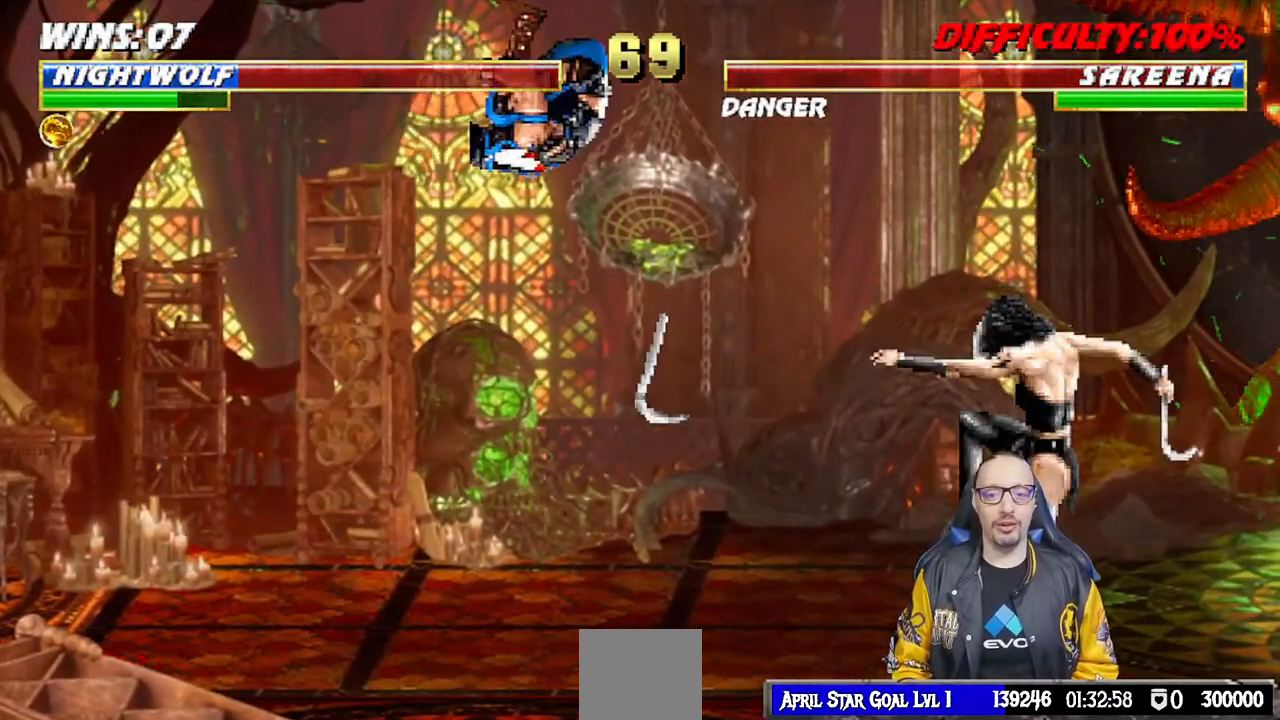
{"buttons": ["DPAD_RIGHT"], "left_stick": "center", "right_stick": "center", "events": [[33, "L1", "up"], [133, "DPAD_RIGHT", "down"], [167, "TRIANGLE", "up"], [200, "DPAD_RIGHT", "up"], [300, "DPAD_RIGHT", "down"], [400, "DPAD_RIGHT", "up"], [467, "DPAD_RIGHT", "down"]]}
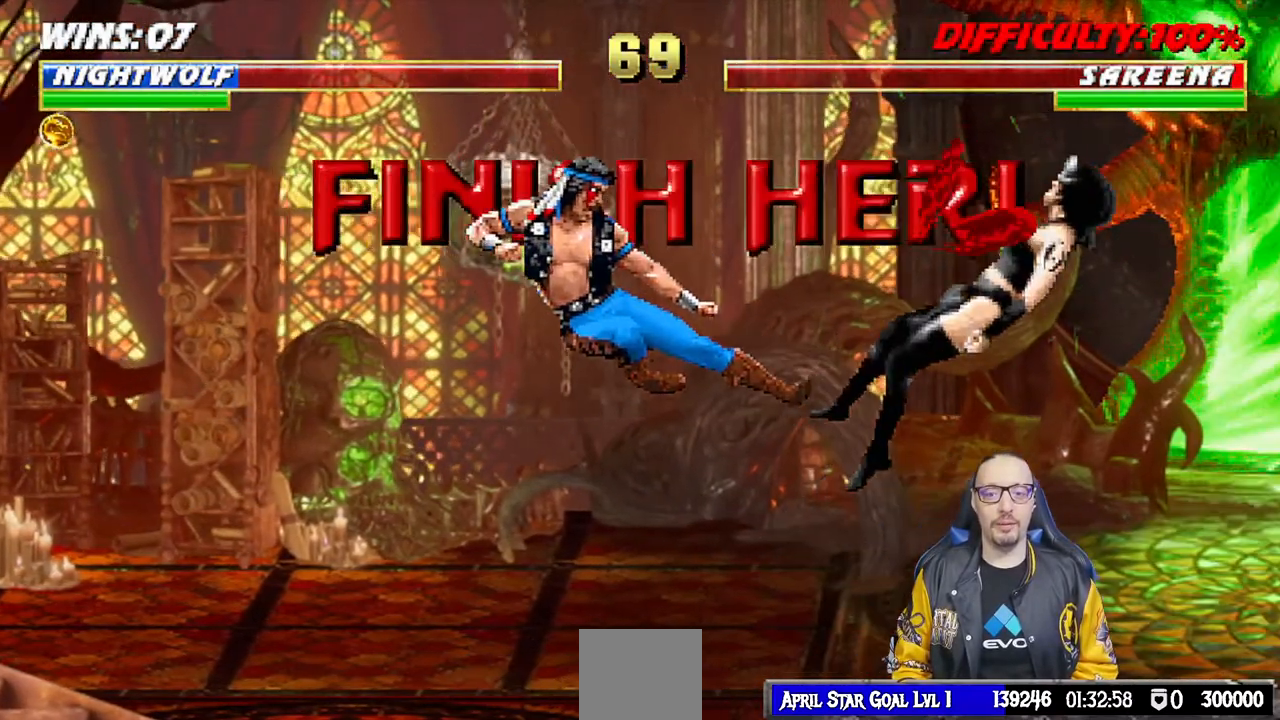
{"buttons": ["CROSS"], "left_stick": "center", "right_stick": "center", "events": [[83, "DPAD_RIGHT", "up"], [200, "START", "down"], [367, "START", "up"], [467, "CROSS", "down"]]}
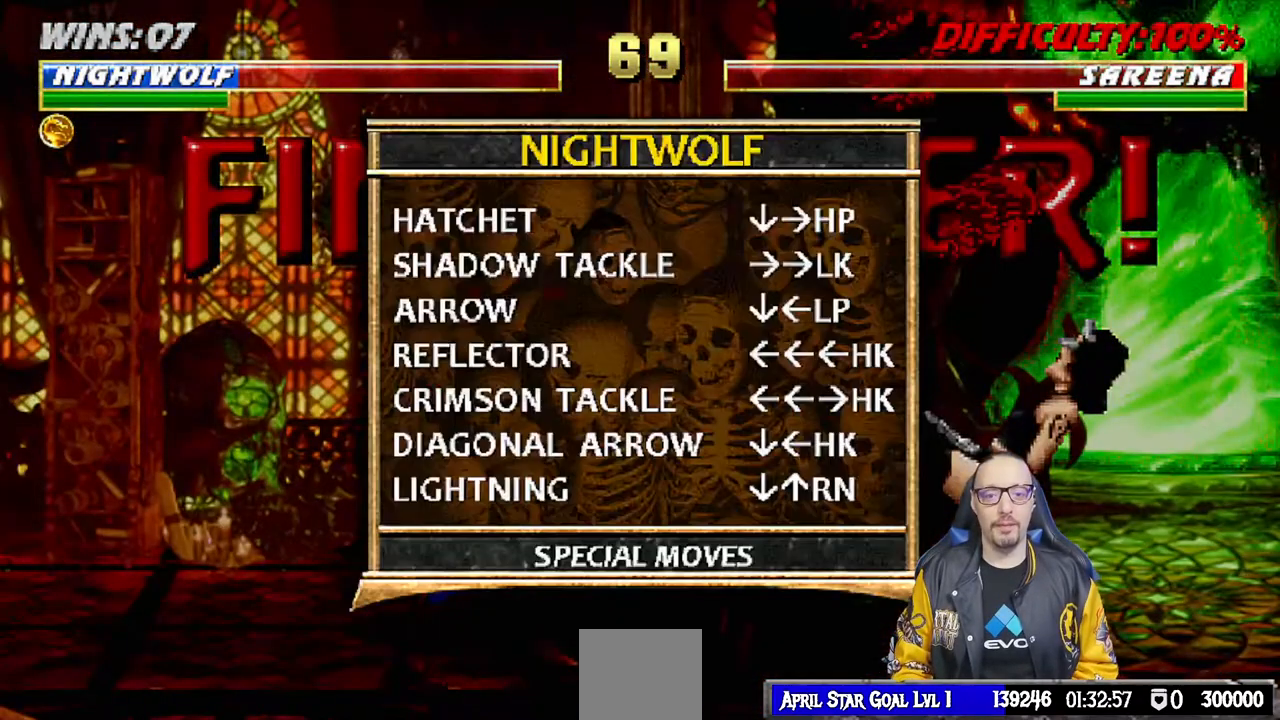
{"buttons": ["L1"], "left_stick": "center", "right_stick": "center", "events": [[133, "CROSS", "up"], [233, "L1", "down"], [383, "L1", "up"], [433, "L1", "down"]]}
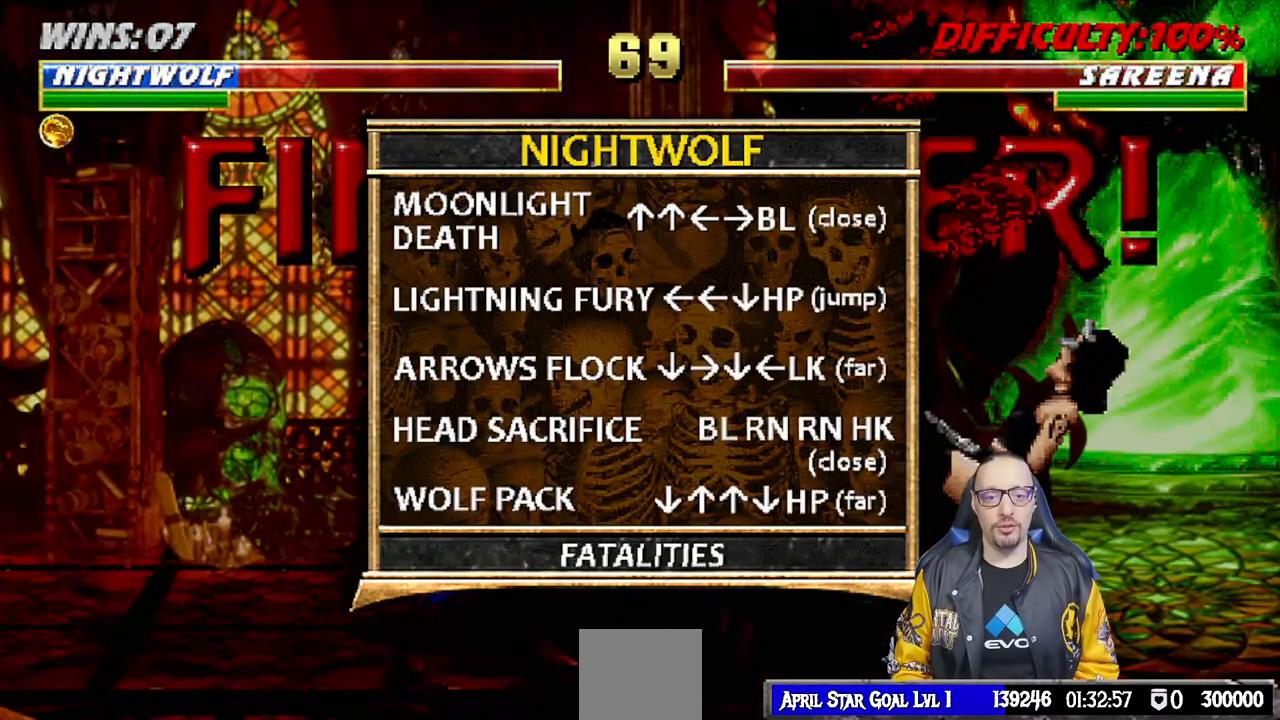
{"buttons": [], "left_stick": "center", "right_stick": "center", "events": [[67, "L1", "up"]]}
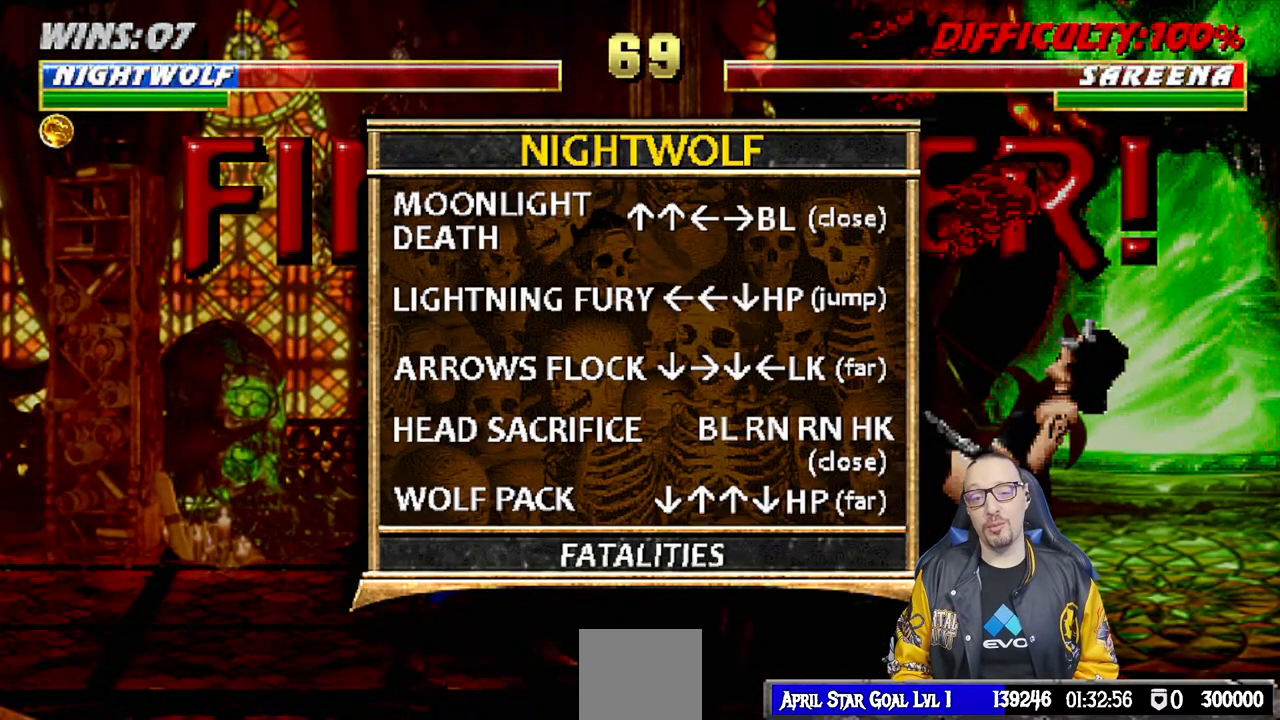
{"buttons": [], "left_stick": "center", "right_stick": "center", "events": [[67, "L1", "down"], [217, "L1", "up"]]}
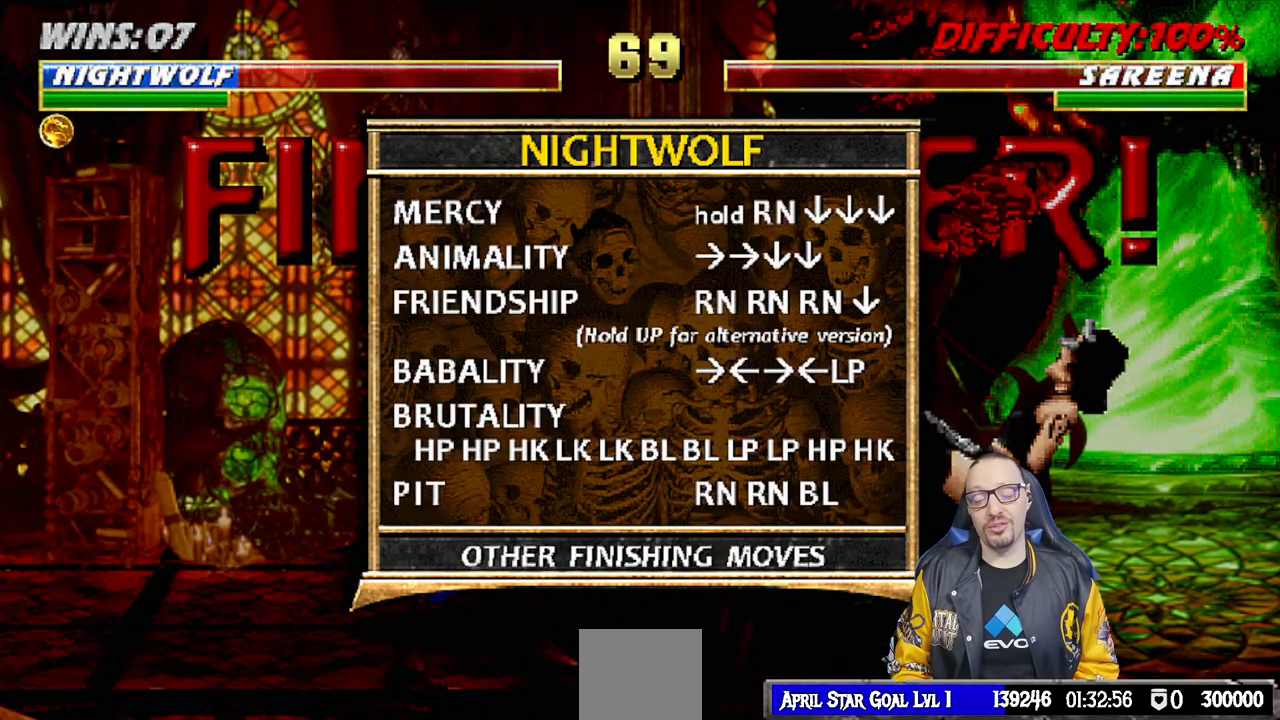
{"buttons": [], "left_stick": "center", "right_stick": "center", "events": []}
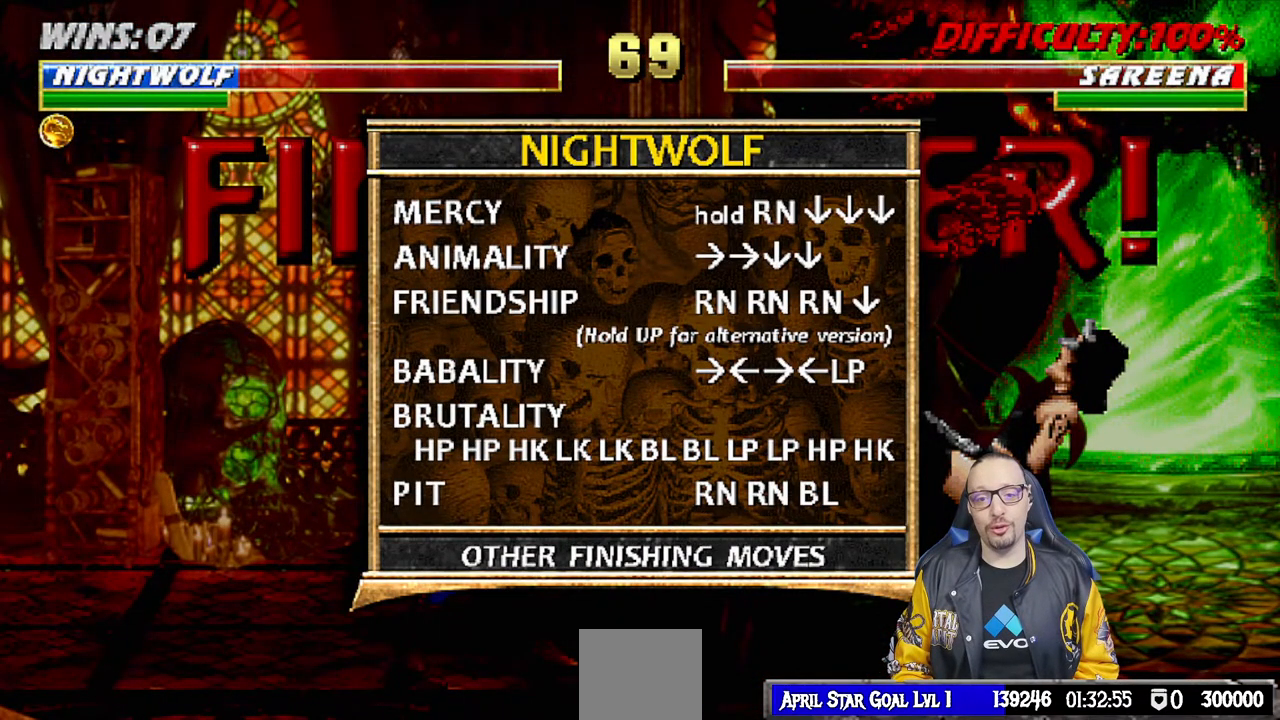
{"buttons": [], "left_stick": "center", "right_stick": "center", "events": []}
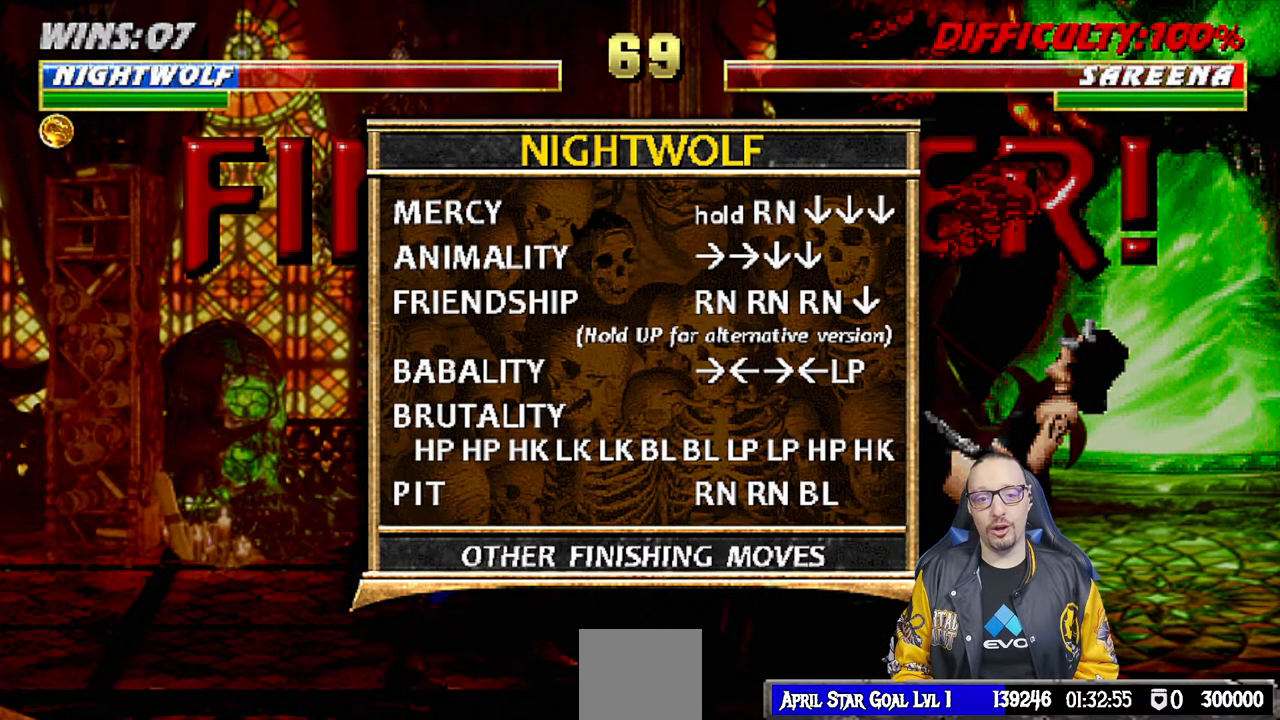
{"buttons": [], "left_stick": "center", "right_stick": "center", "events": []}
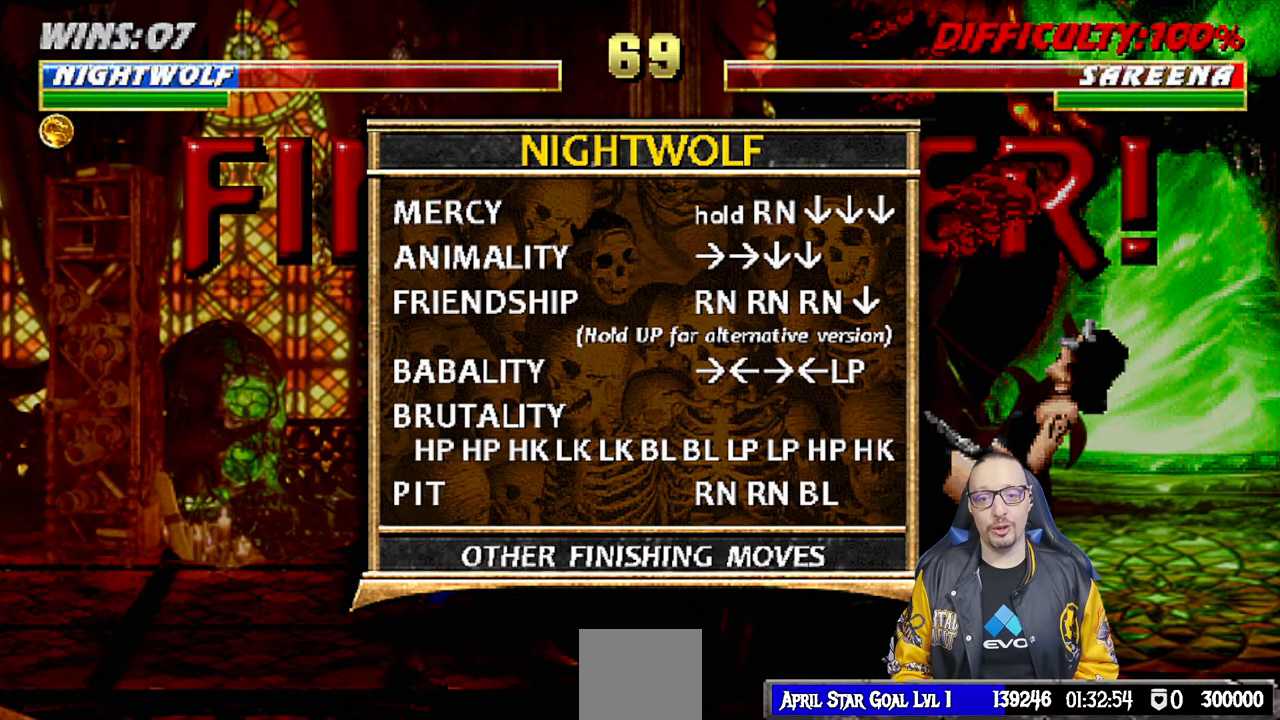
{"buttons": [], "left_stick": "center", "right_stick": "center", "events": []}
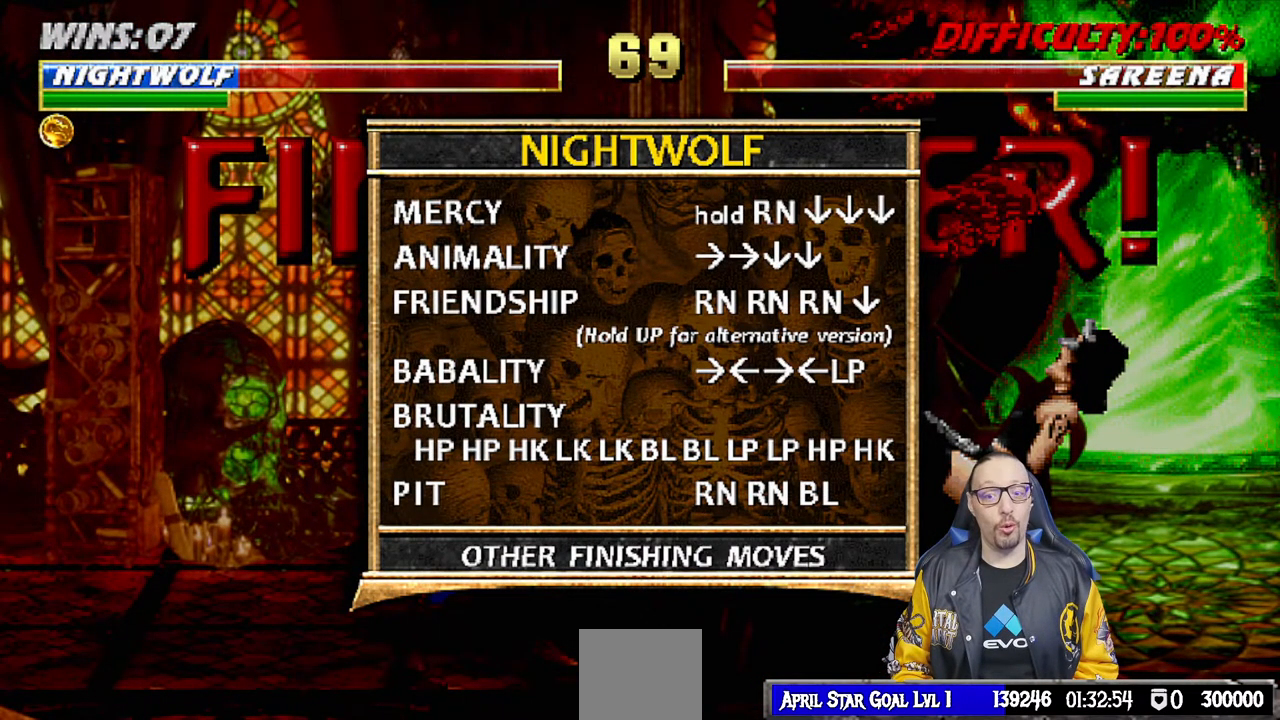
{"buttons": [], "left_stick": "center", "right_stick": "center", "events": []}
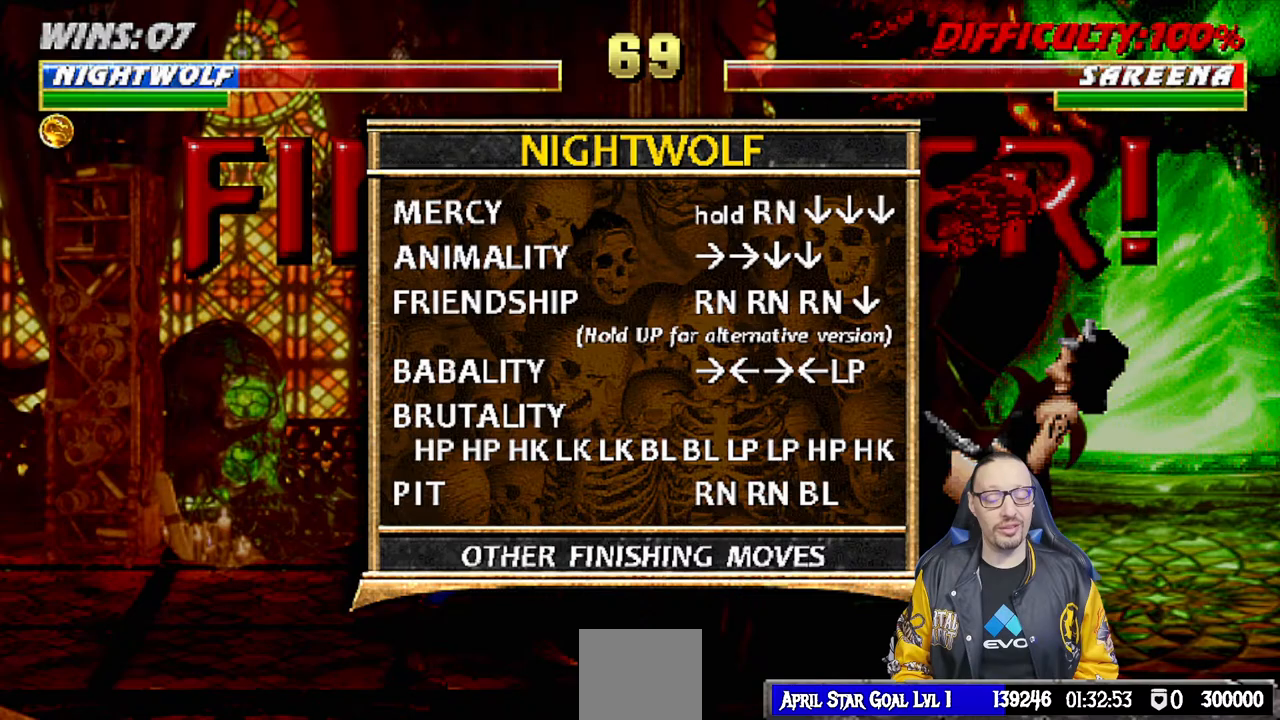
{"buttons": [], "left_stick": "center", "right_stick": "center", "events": [[117, "CIRCLE", "down"], [233, "CIRCLE", "up"]]}
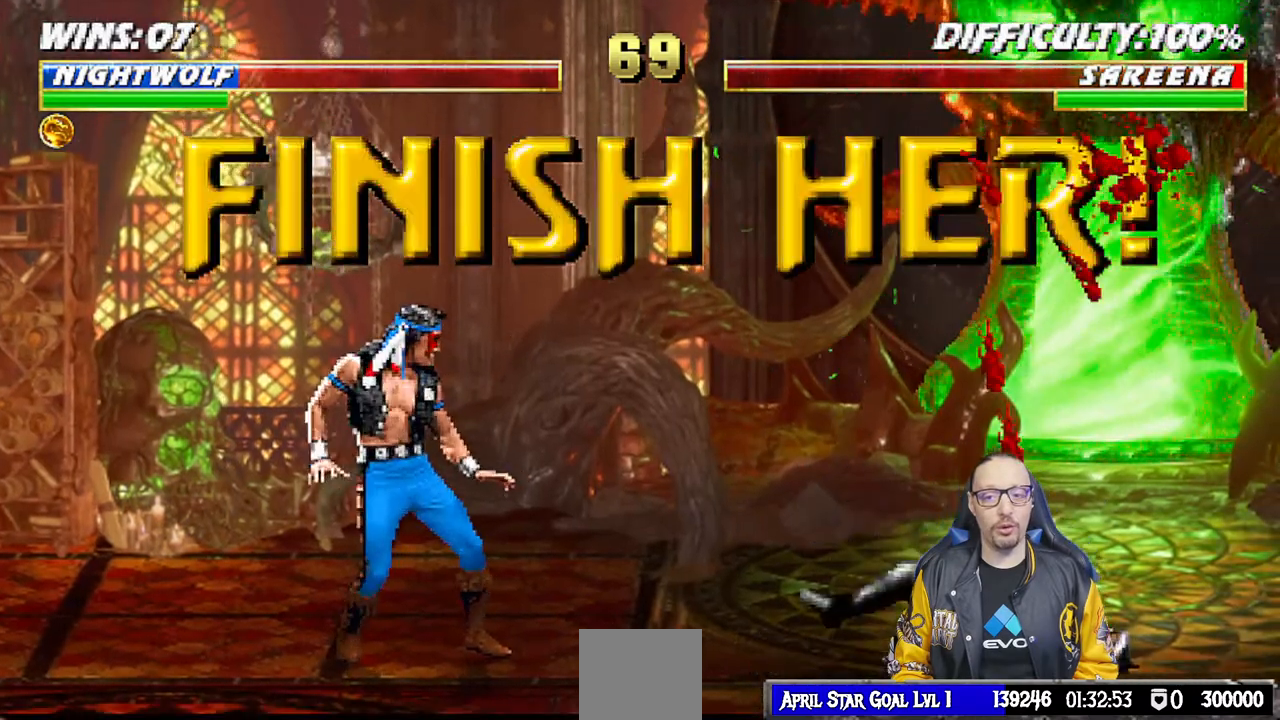
{"buttons": ["L1"], "left_stick": "center", "right_stick": "center", "events": [[267, "L1", "down"], [350, "L1", "up"], [450, "L1", "down"]]}
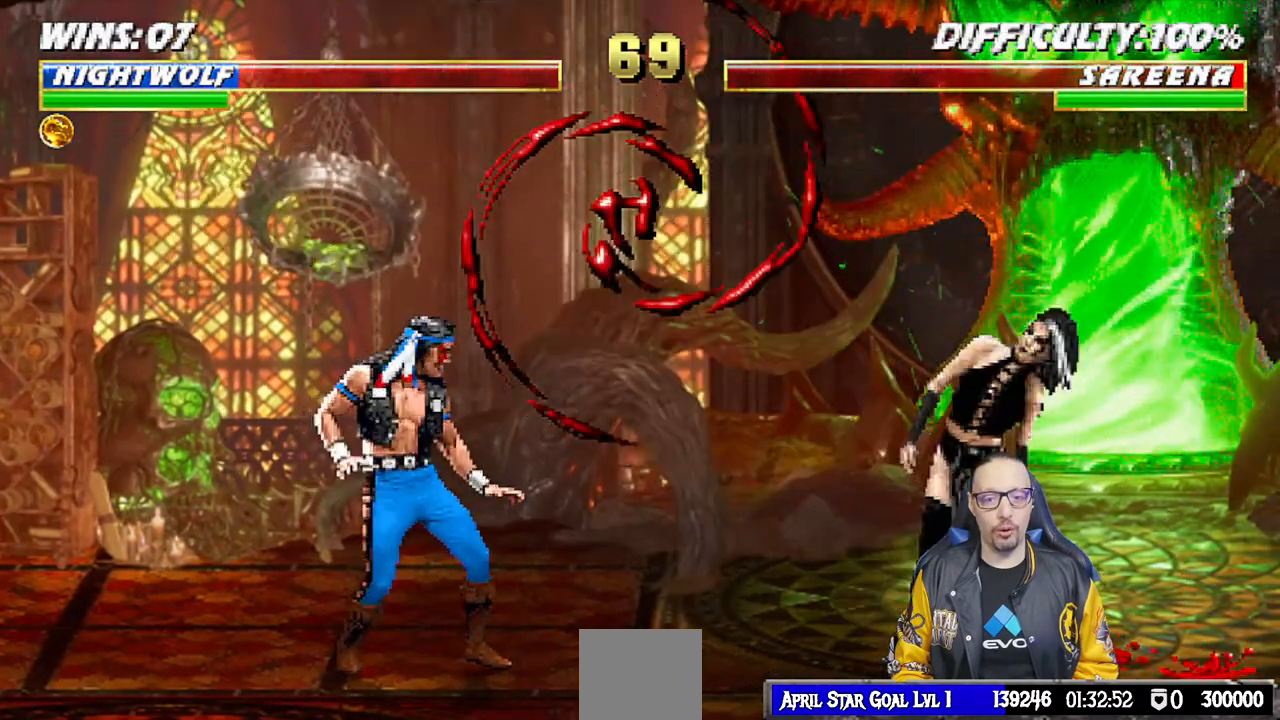
{"buttons": ["L1"], "left_stick": "center", "right_stick": "center", "events": [[50, "L1", "up"], [117, "L1", "down"], [267, "L1", "up"], [500, "L1", "down"]]}
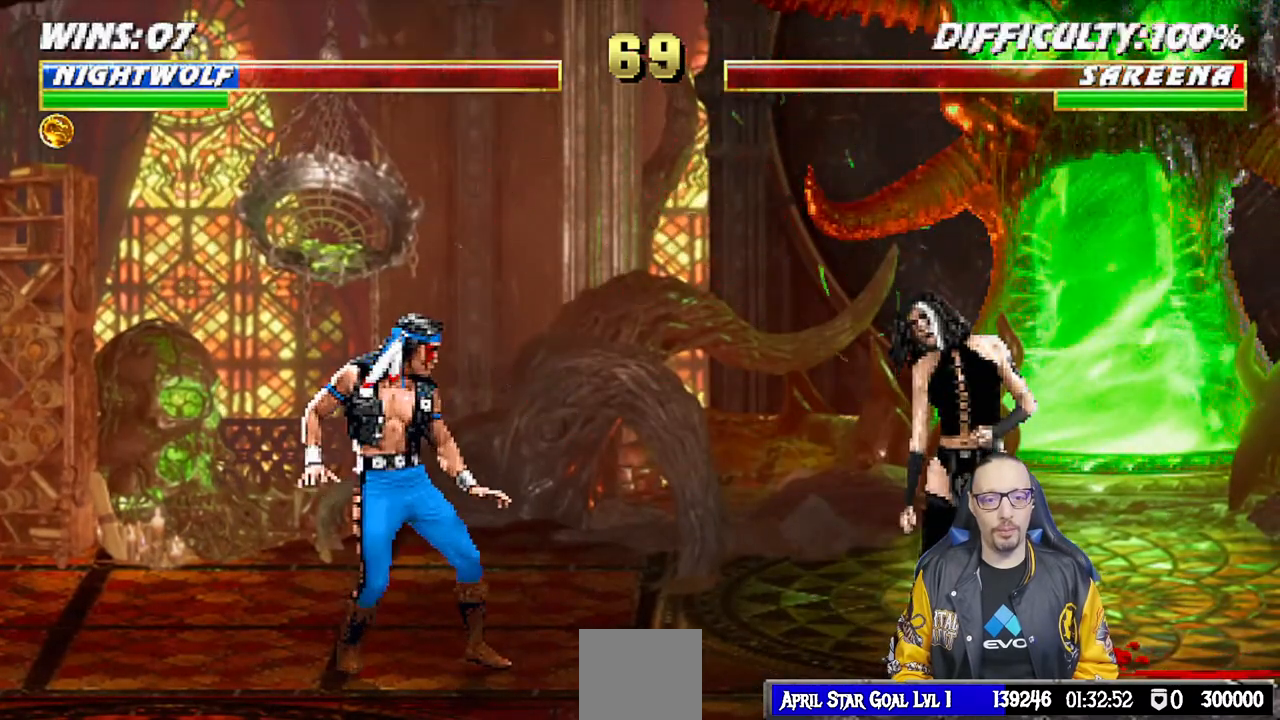
{"buttons": ["DPAD_UP"], "left_stick": "center", "right_stick": "center", "events": [[100, "L1", "up"], [167, "L1", "down"], [233, "L1", "up"], [283, "L1", "down"], [383, "L1", "up"], [450, "DPAD_UP", "down"]]}
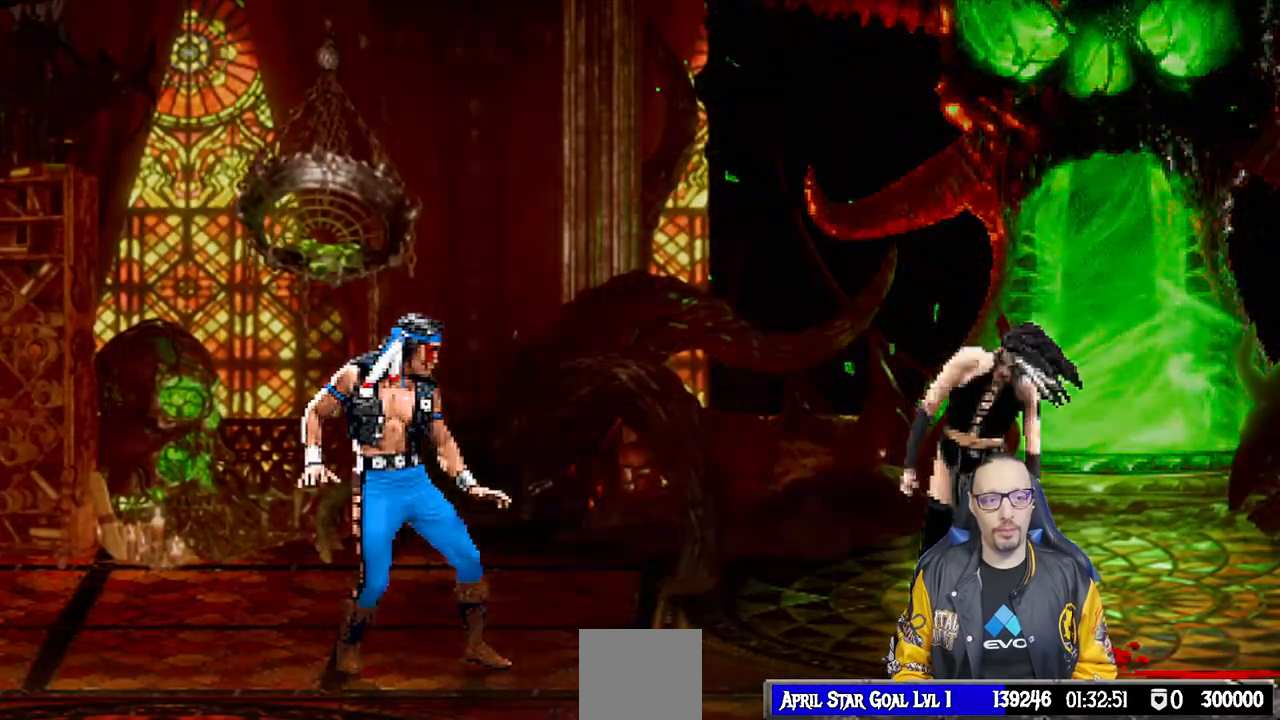
{"buttons": ["DPAD_UP"], "left_stick": "center", "right_stick": "center", "events": []}
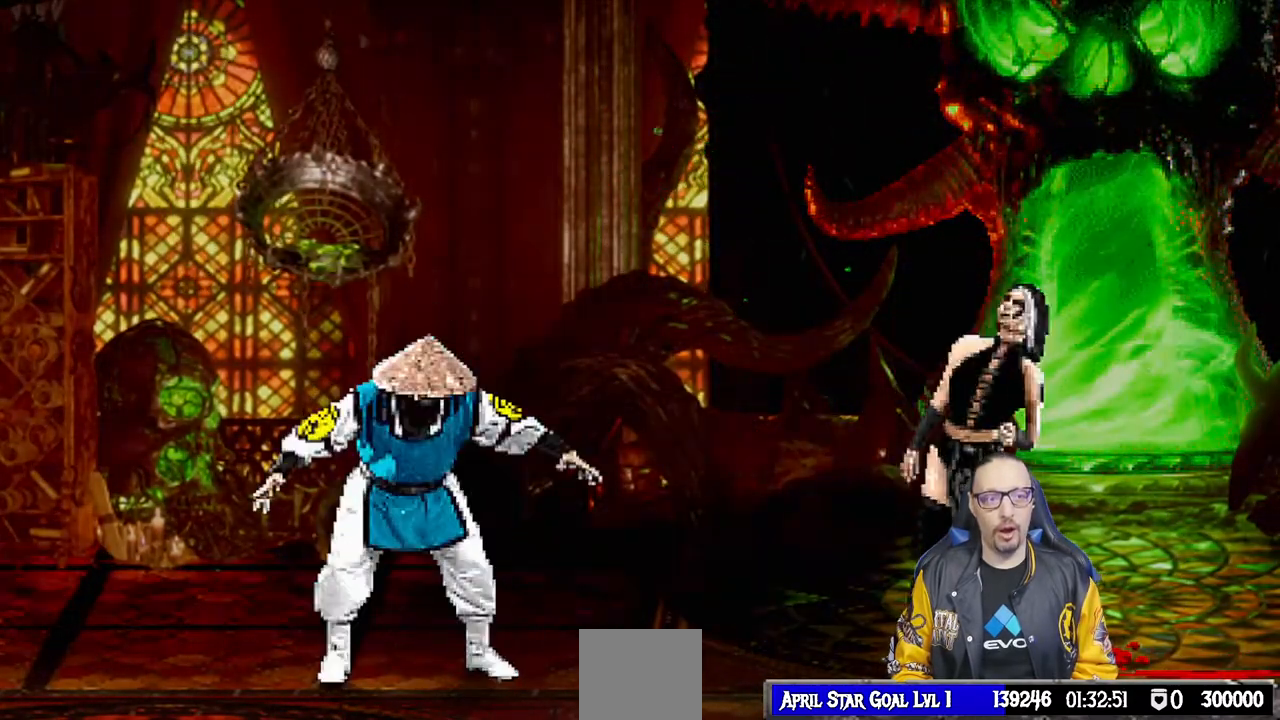
{"buttons": [], "left_stick": "center", "right_stick": "center", "events": [[217, "DPAD_UP", "up"]]}